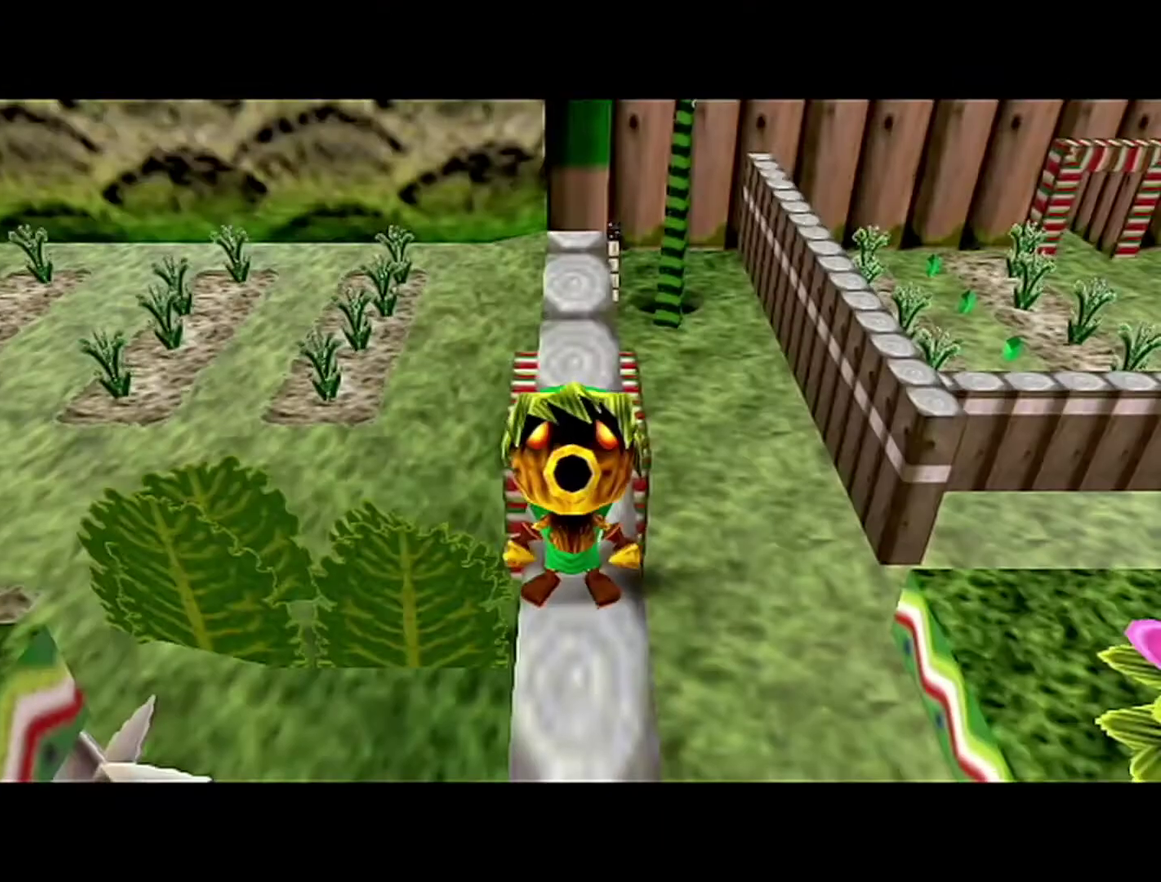
Gameplay with a controller (Nintendo layout); each line is a JSON object with the inputs held at the frame after it. "events" lists button and stick changes between this image and that frame as [ms after this image, input, new state], when the widget could be followed in between. Not read: B L3 R3.
{"buttons": ["Z"], "left_stick": "right", "events": [[217, "left_stick", "up"], [367, "left_stick", "center"], [467, "Z", "down"], [467, "left_stick", "right"]]}
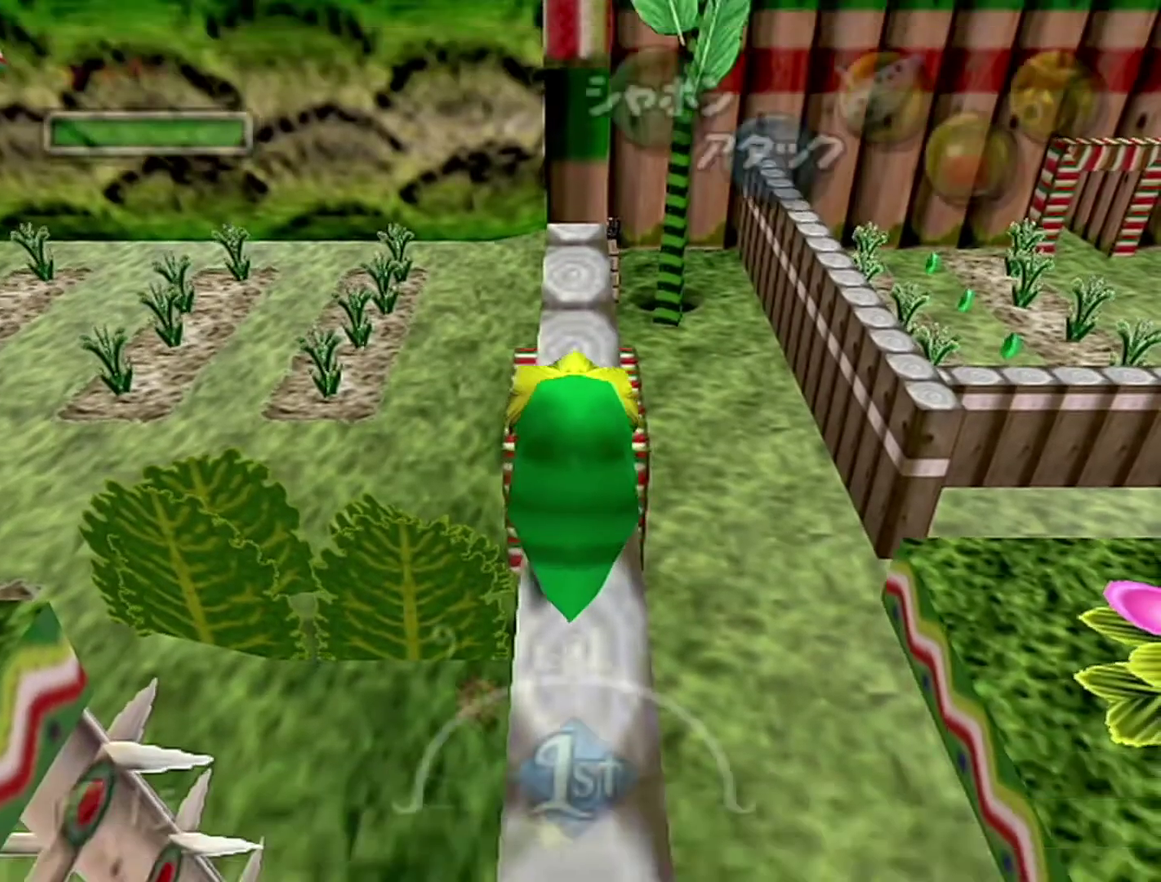
{"buttons": ["A"], "left_stick": "center", "events": [[17, "A", "down"], [217, "left_stick", "center"], [250, "Z", "up"]]}
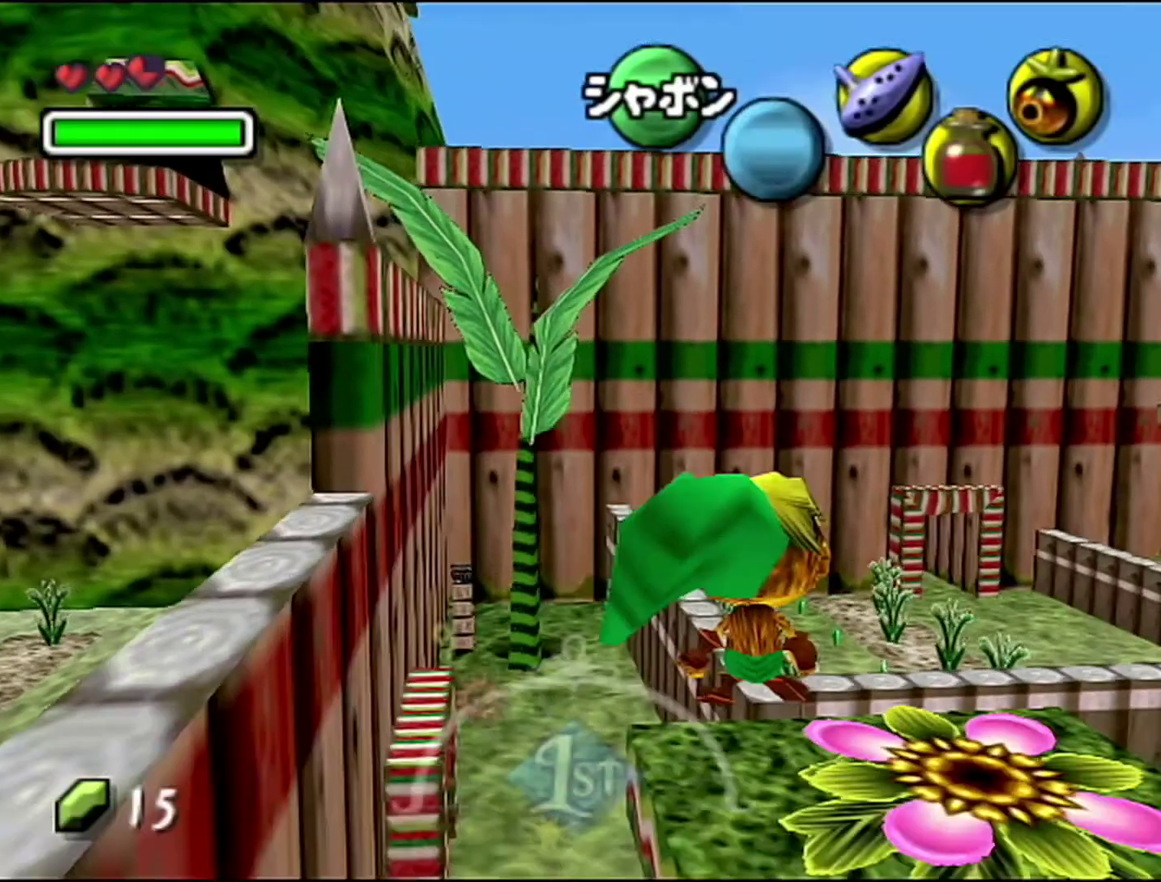
{"buttons": ["A"], "left_stick": "left", "events": [[433, "left_stick", "left"]]}
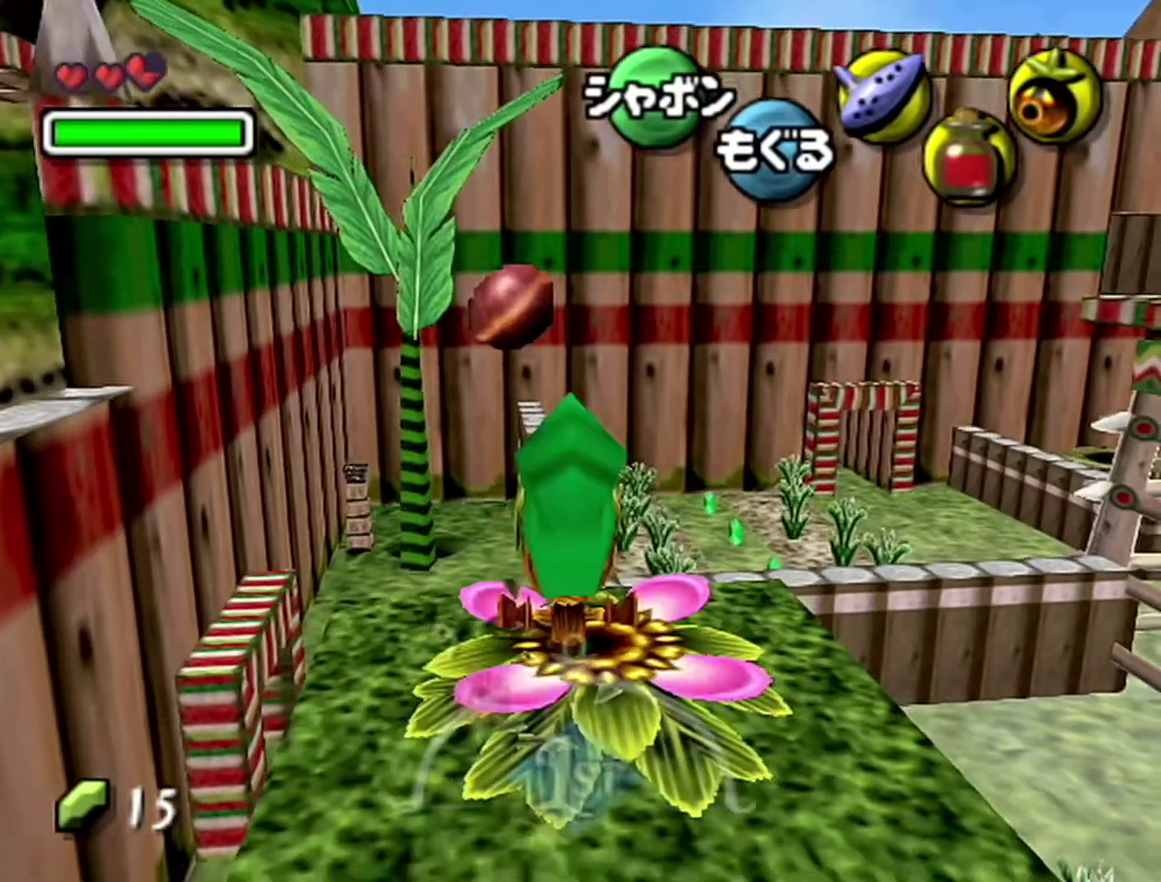
{"buttons": ["A"], "left_stick": "left", "events": []}
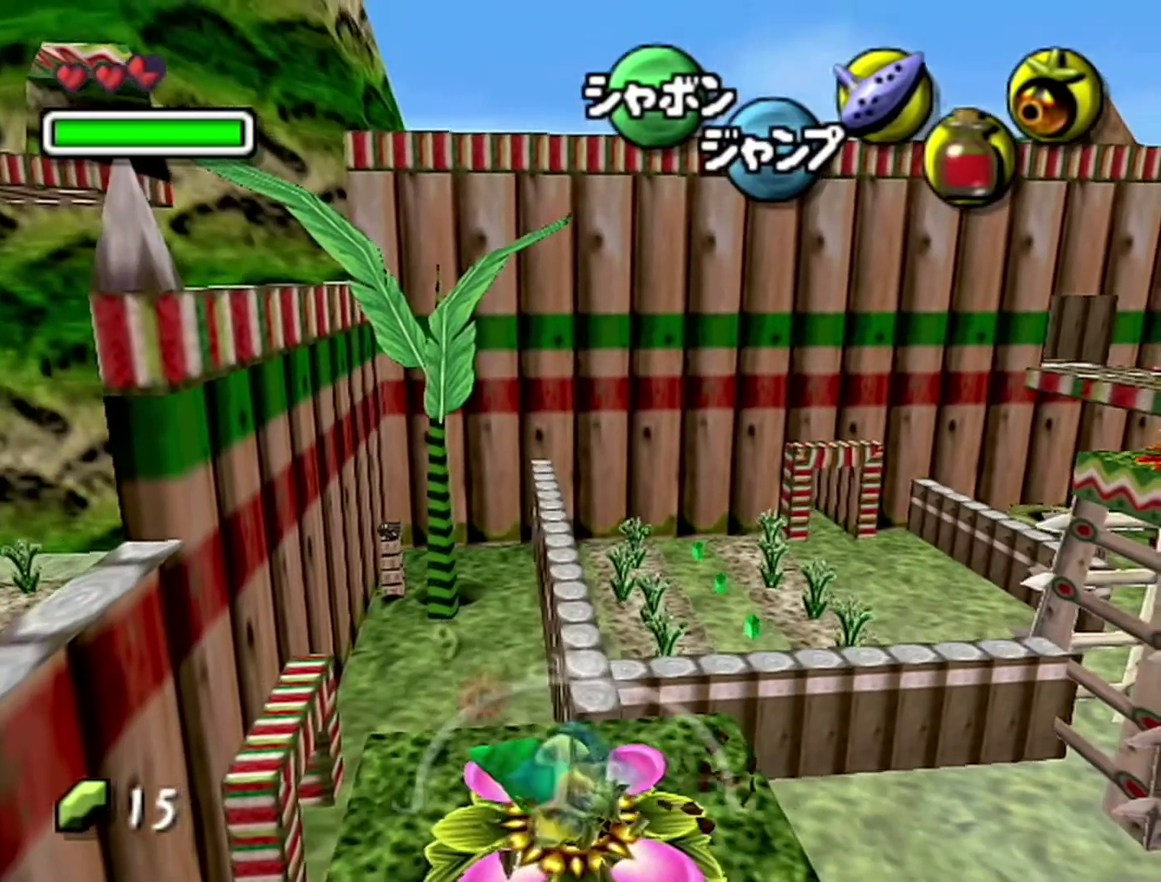
{"buttons": ["A"], "left_stick": "left", "events": []}
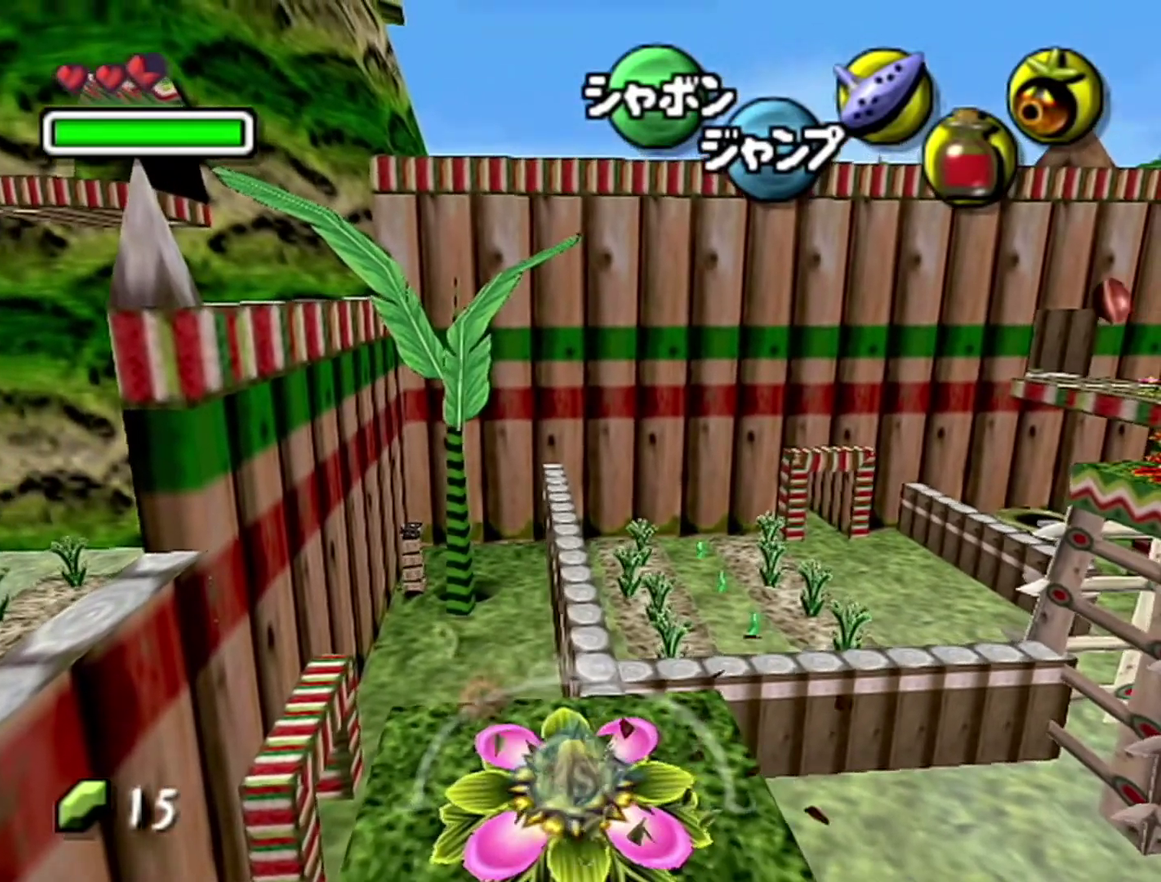
{"buttons": [], "left_stick": "left", "events": [[367, "A", "up"]]}
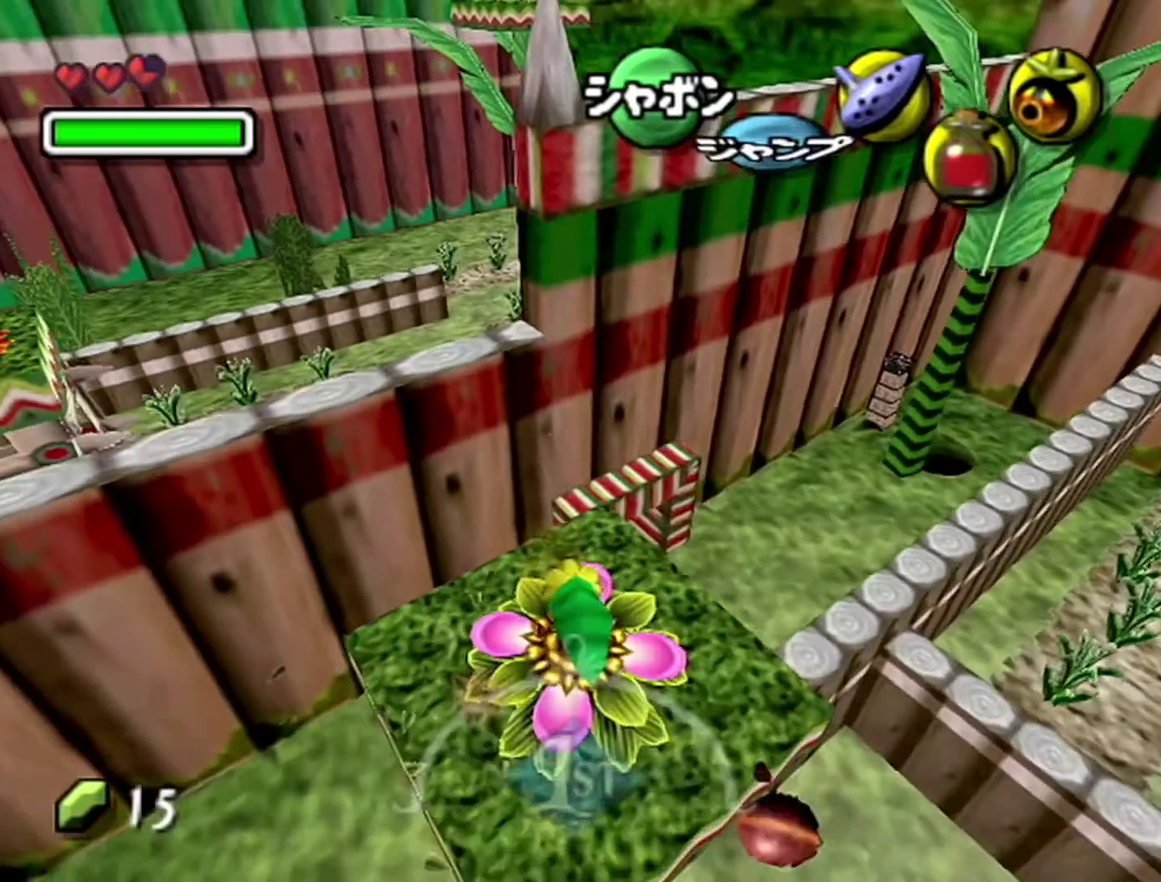
{"buttons": [], "left_stick": "left", "events": []}
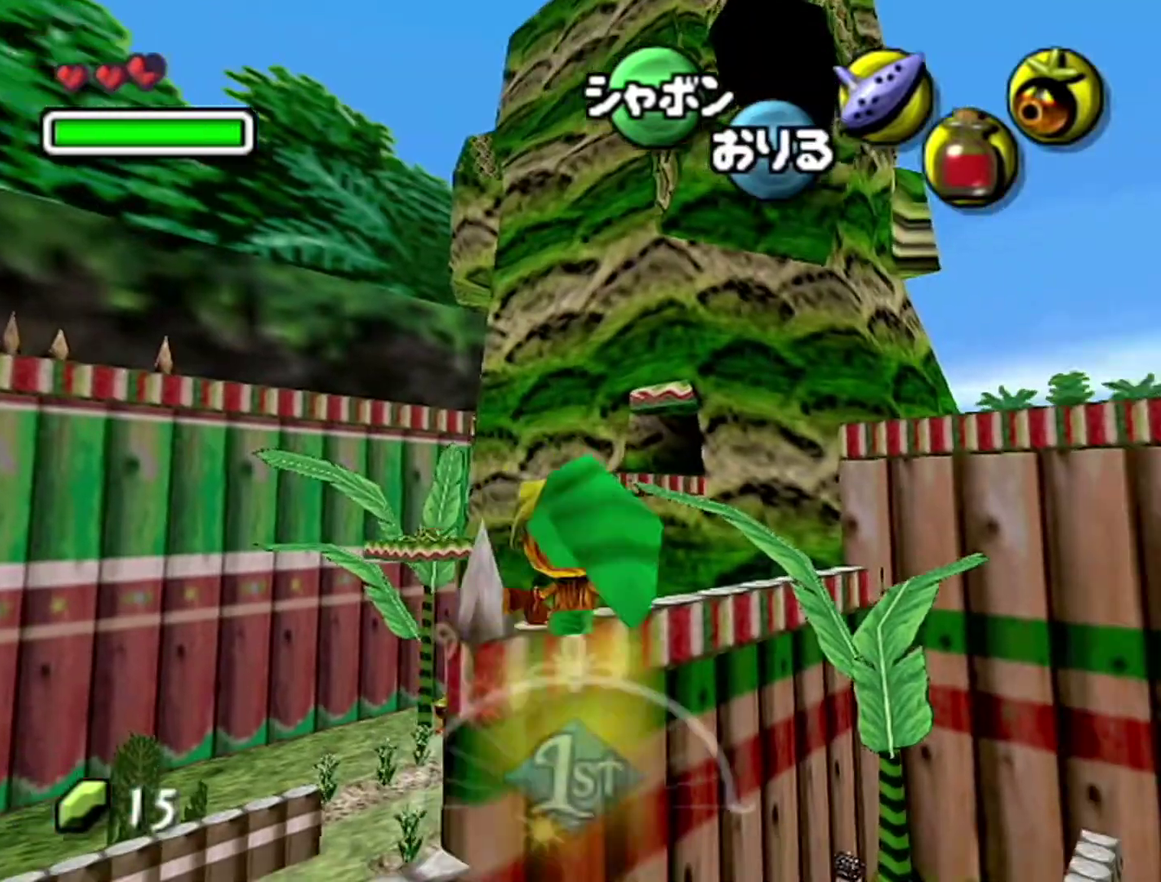
{"buttons": [], "left_stick": "left", "events": []}
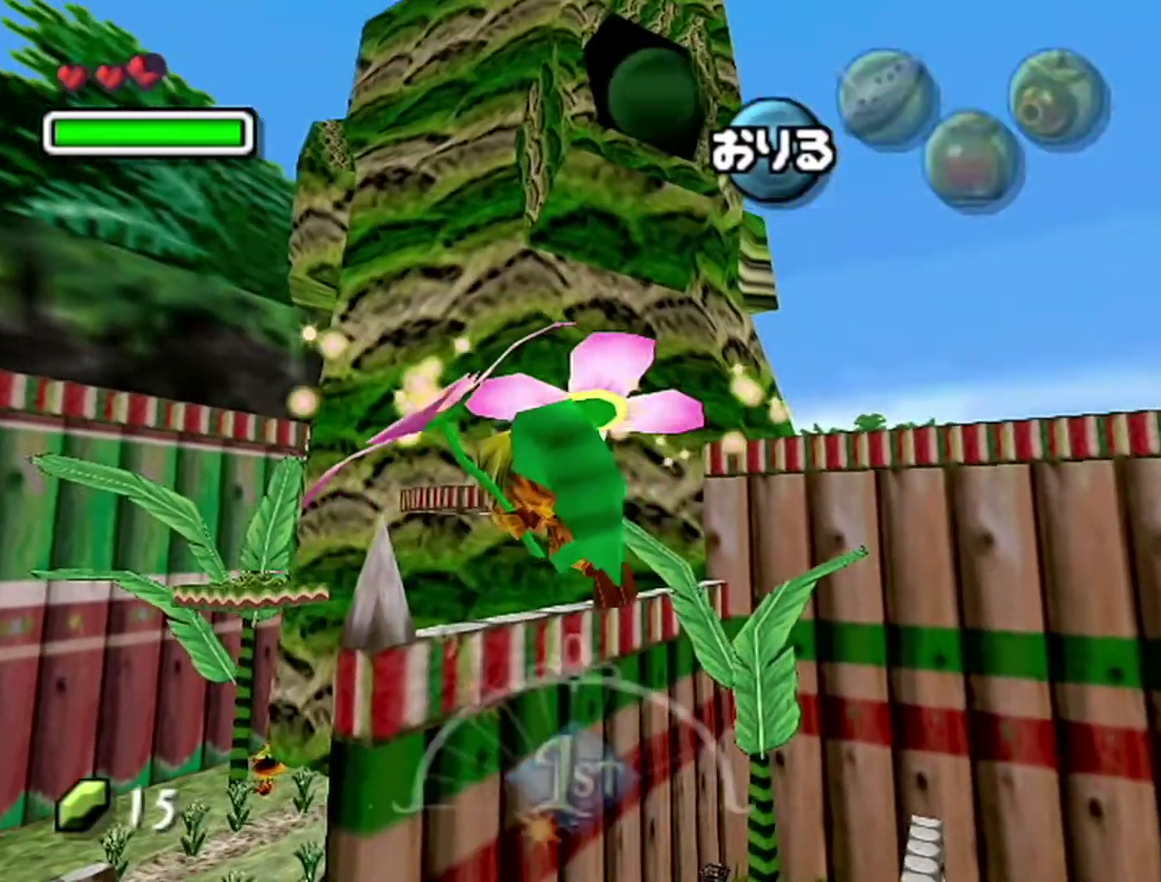
{"buttons": [], "left_stick": "up-left", "events": [[83, "left_stick", "up-left"]]}
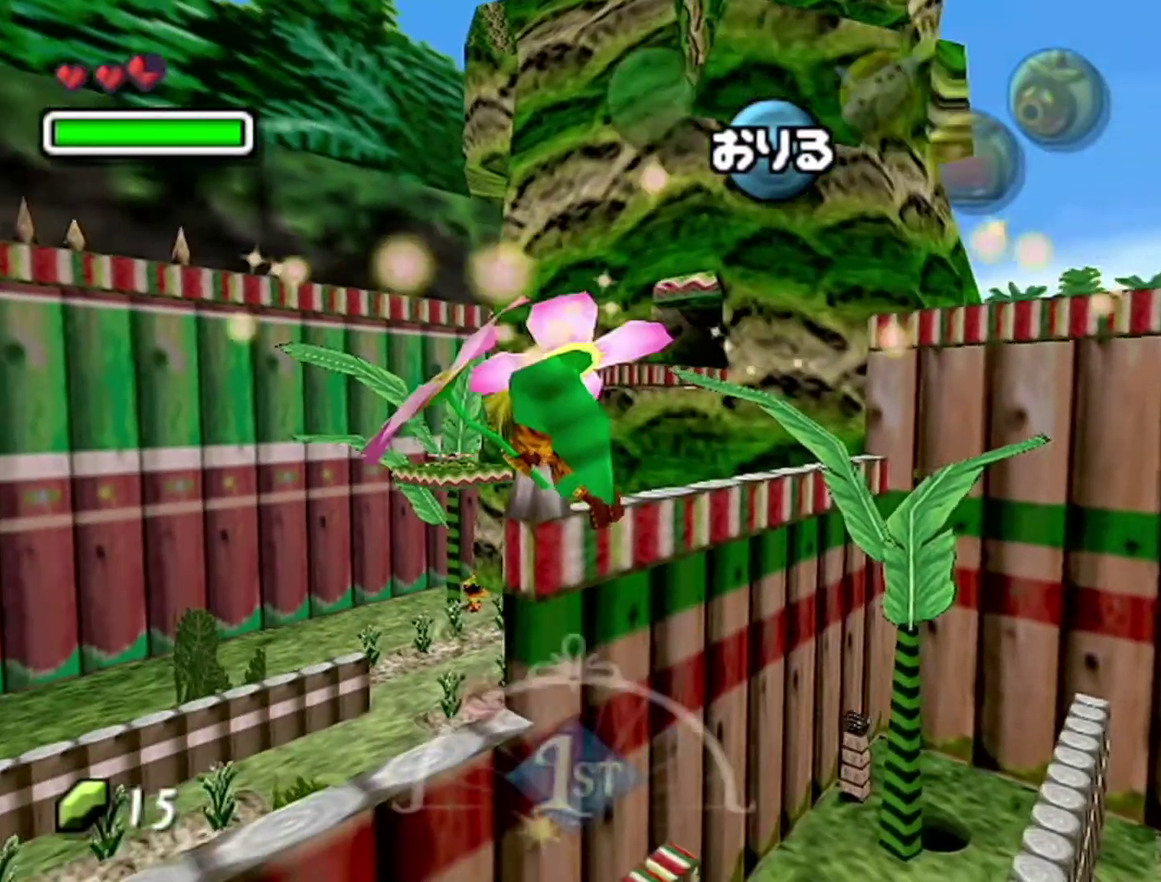
{"buttons": [], "left_stick": "up", "events": [[367, "left_stick", "up"]]}
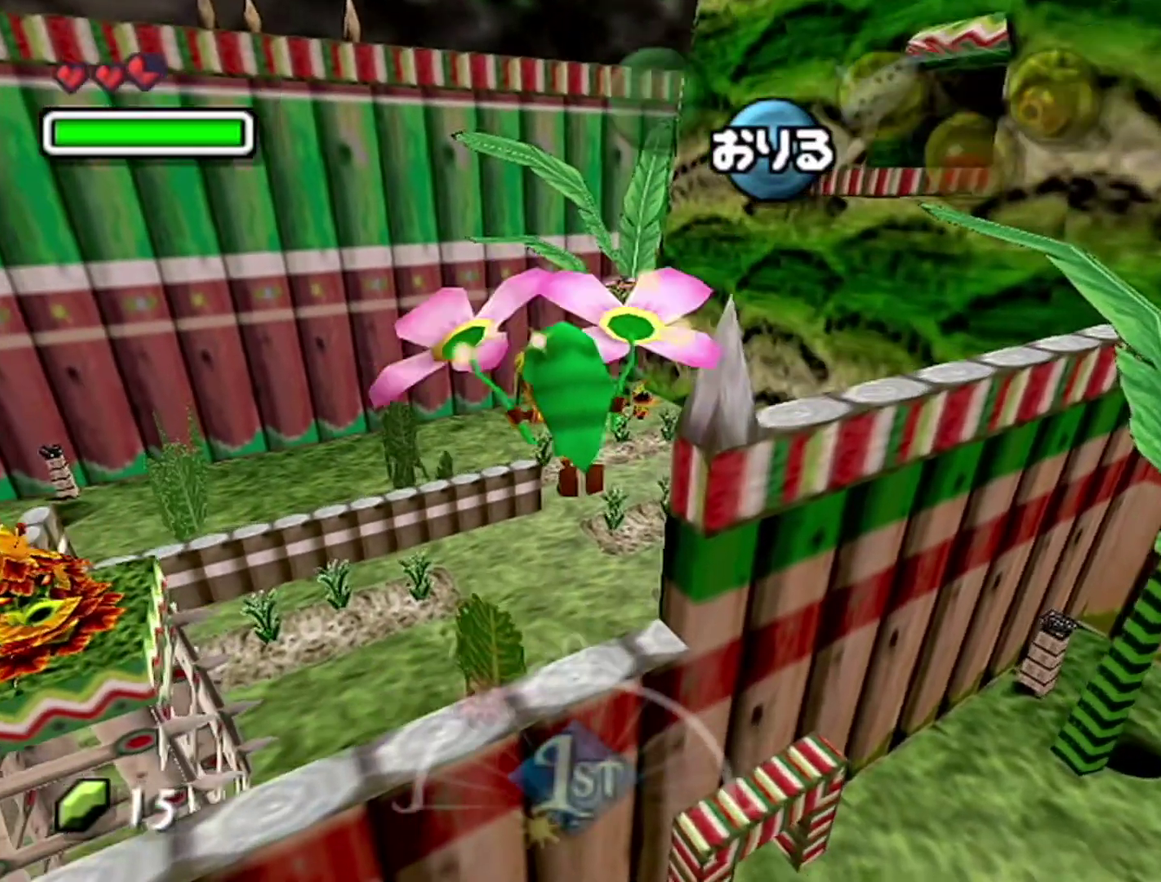
{"buttons": [], "left_stick": "up", "events": []}
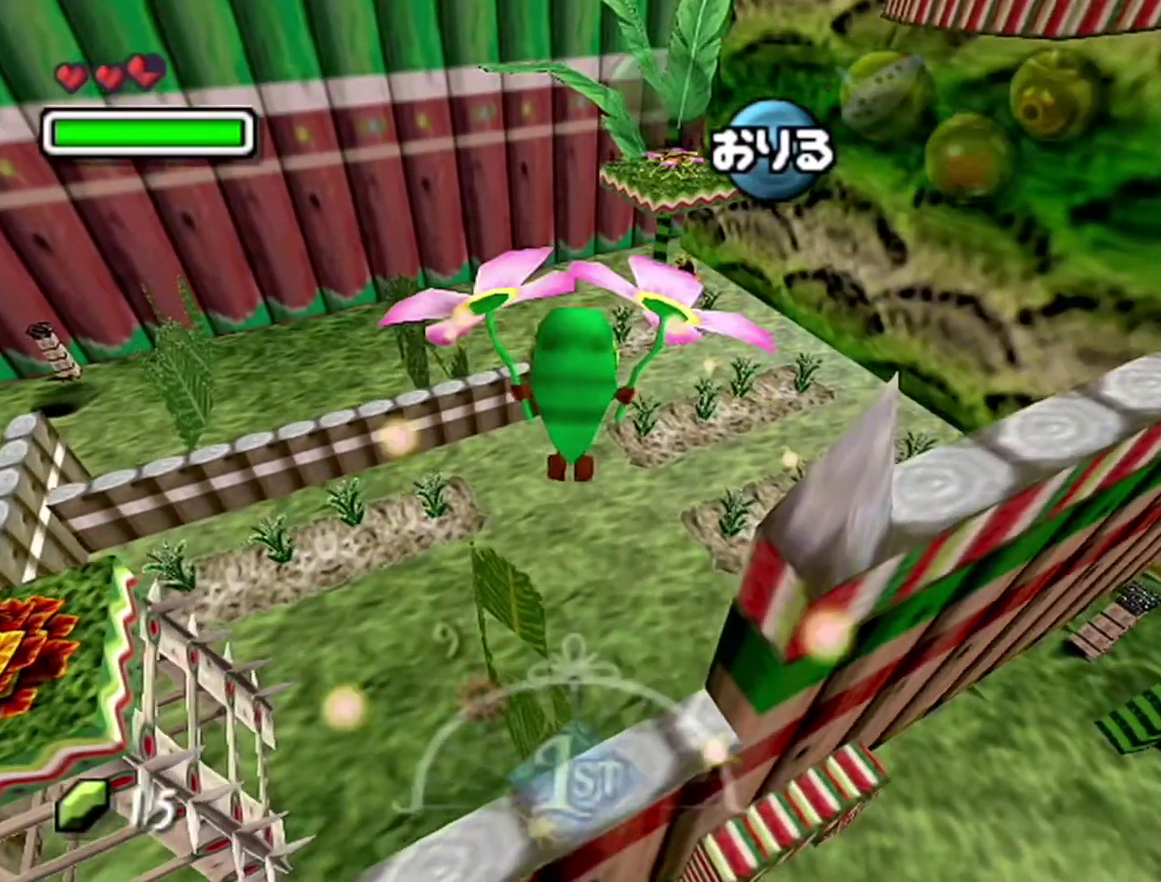
{"buttons": [], "left_stick": "up", "events": []}
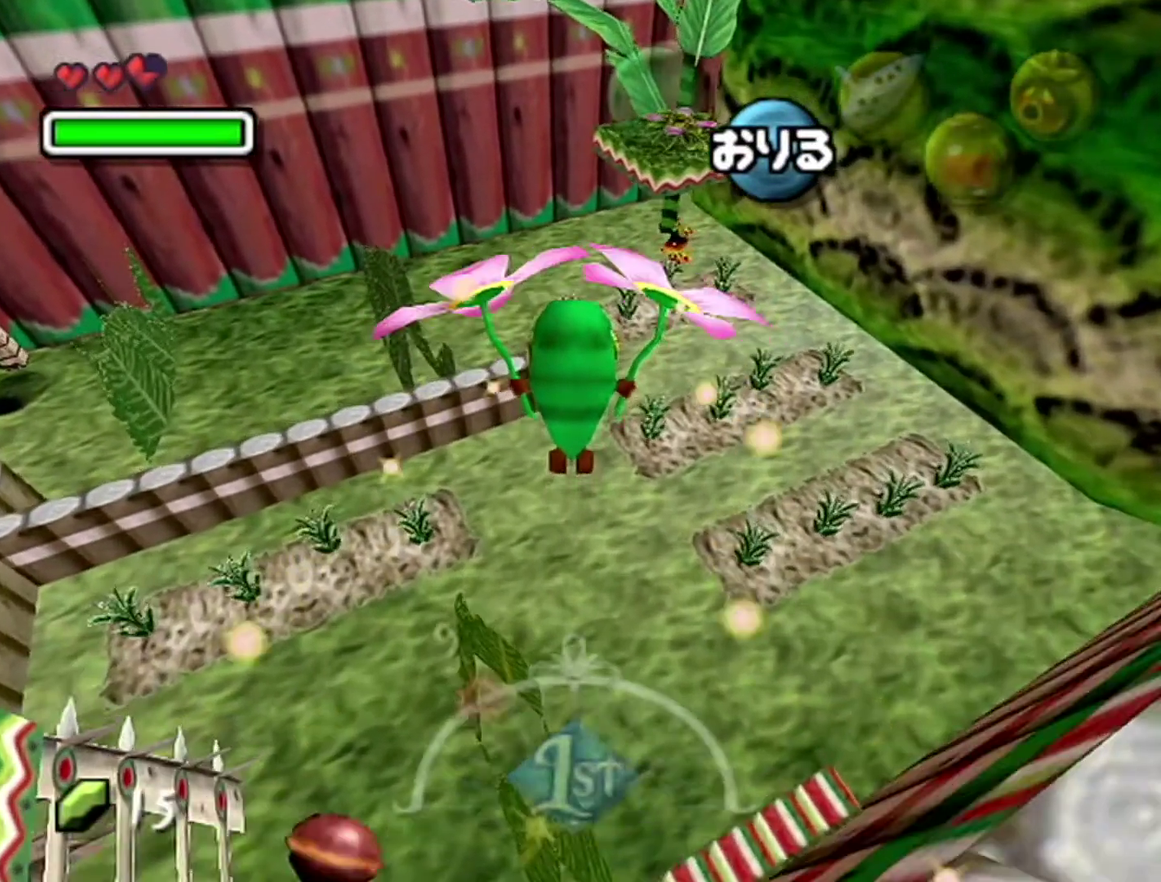
{"buttons": [], "left_stick": "up", "events": [[117, "left_stick", "up-left"], [333, "left_stick", "up"]]}
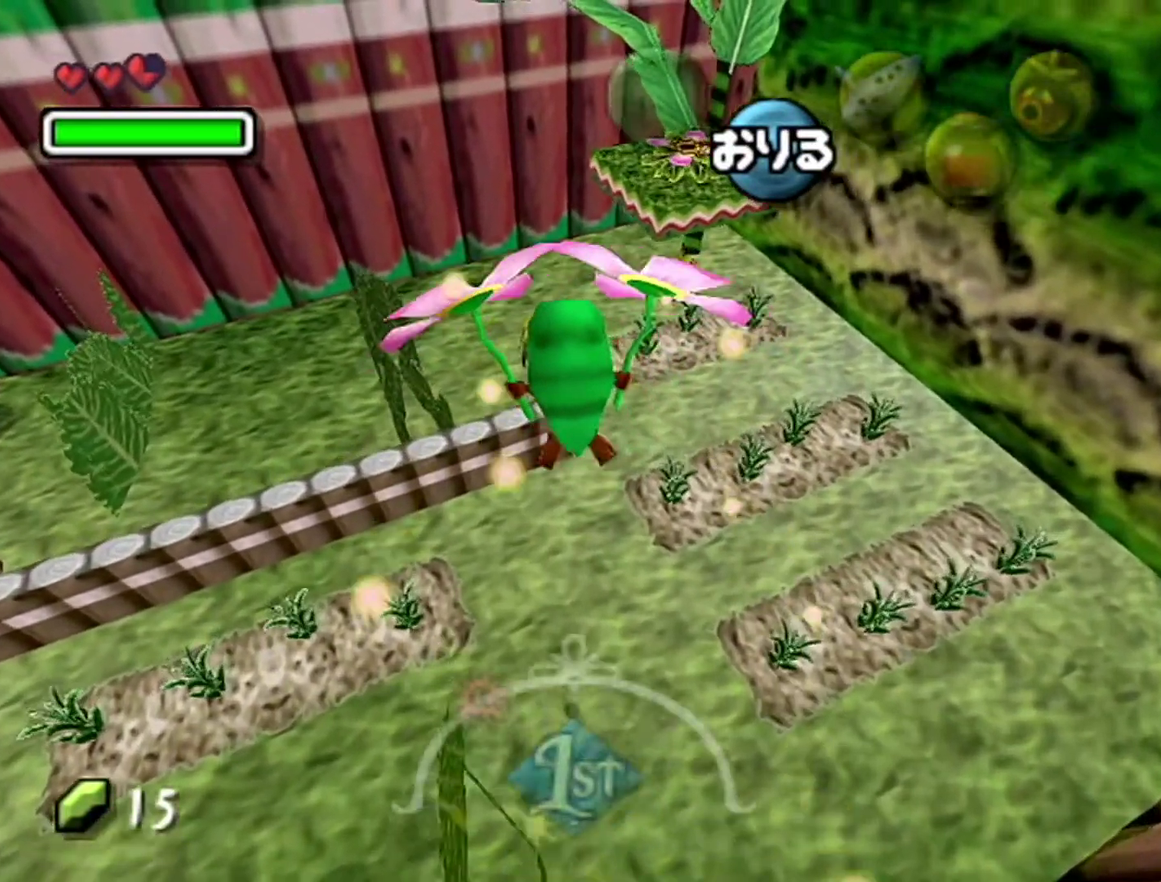
{"buttons": [], "left_stick": "up", "events": []}
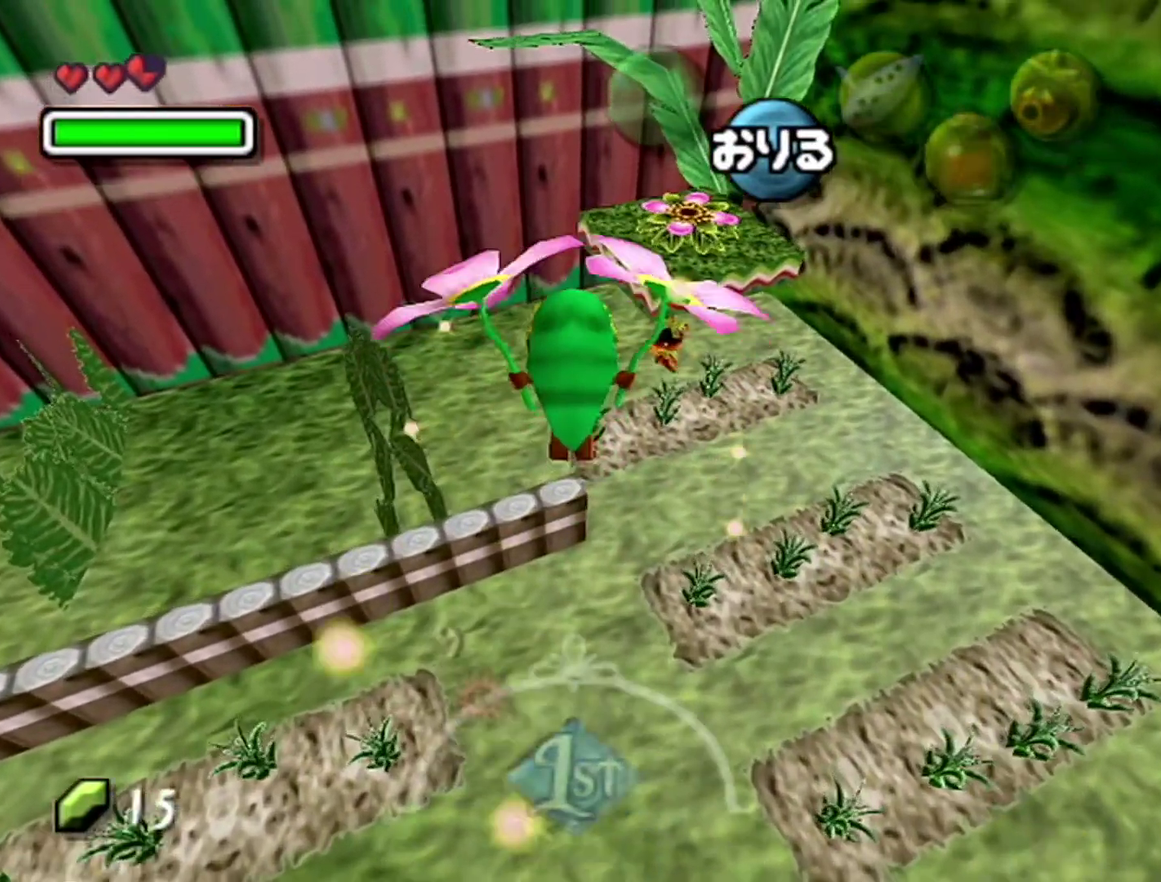
{"buttons": [], "left_stick": "up", "events": []}
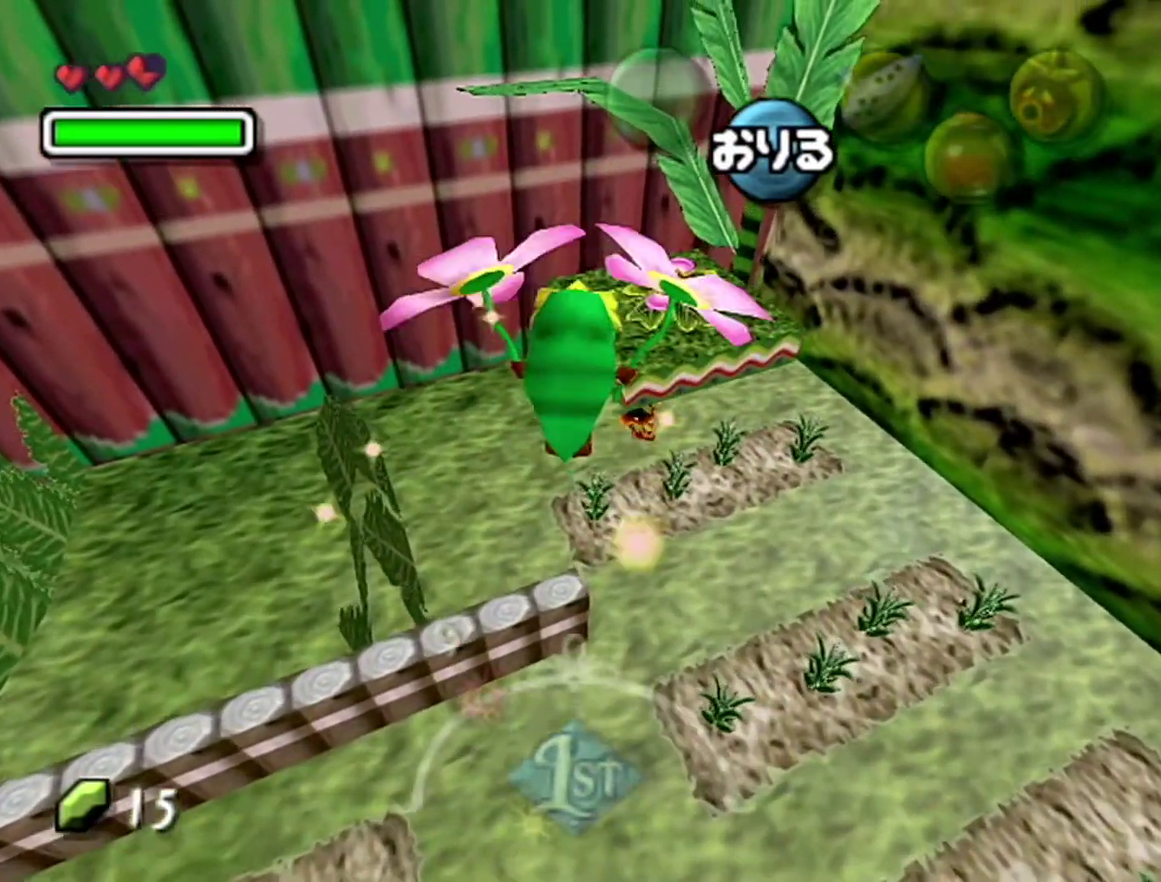
{"buttons": [], "left_stick": "up", "events": []}
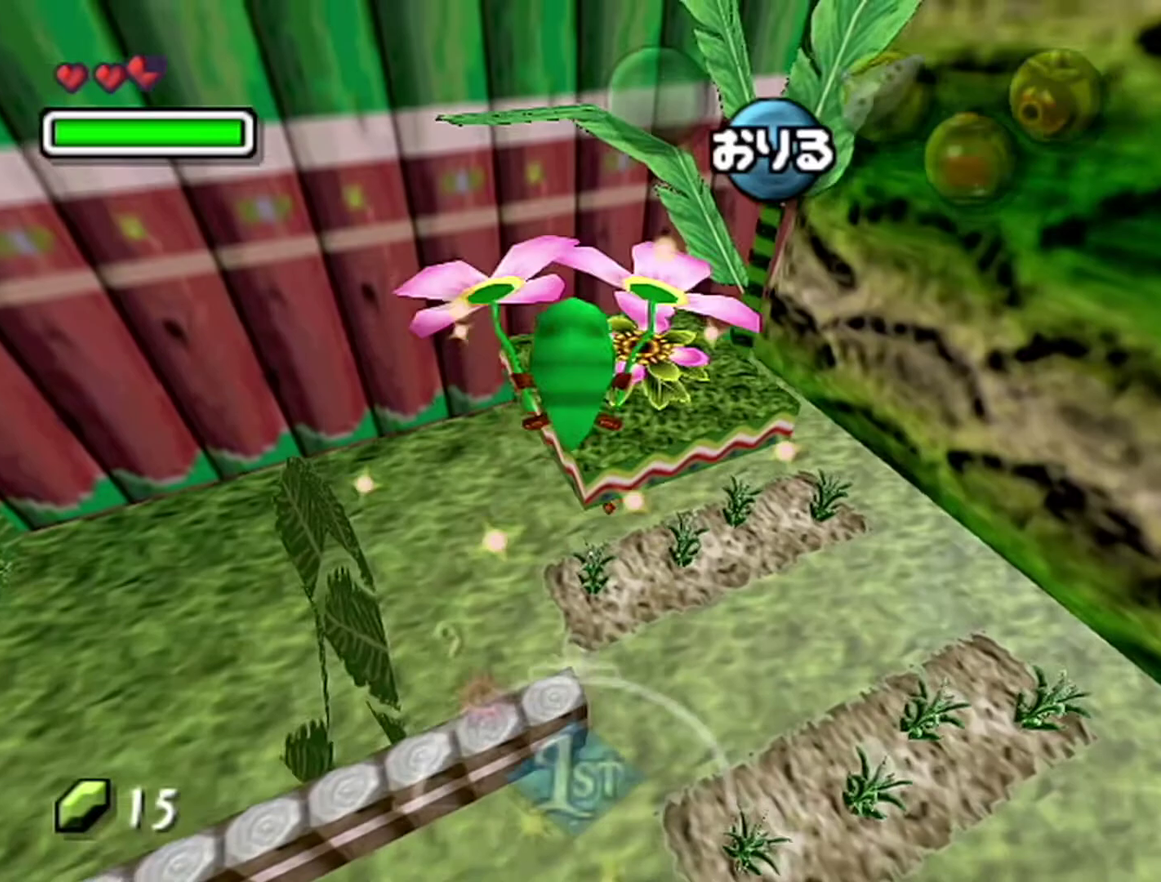
{"buttons": [], "left_stick": "up", "events": []}
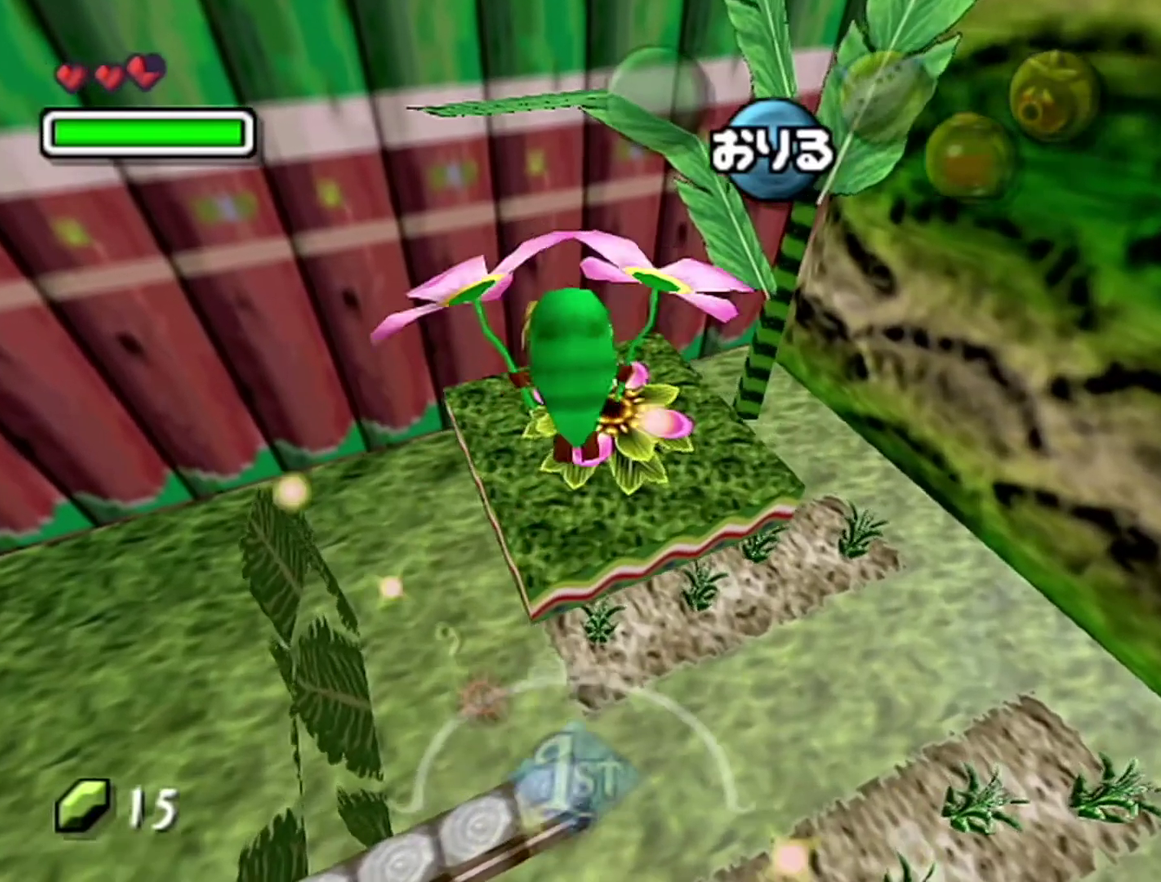
{"buttons": ["A"], "left_stick": "center", "events": [[50, "A", "down"], [267, "left_stick", "center"]]}
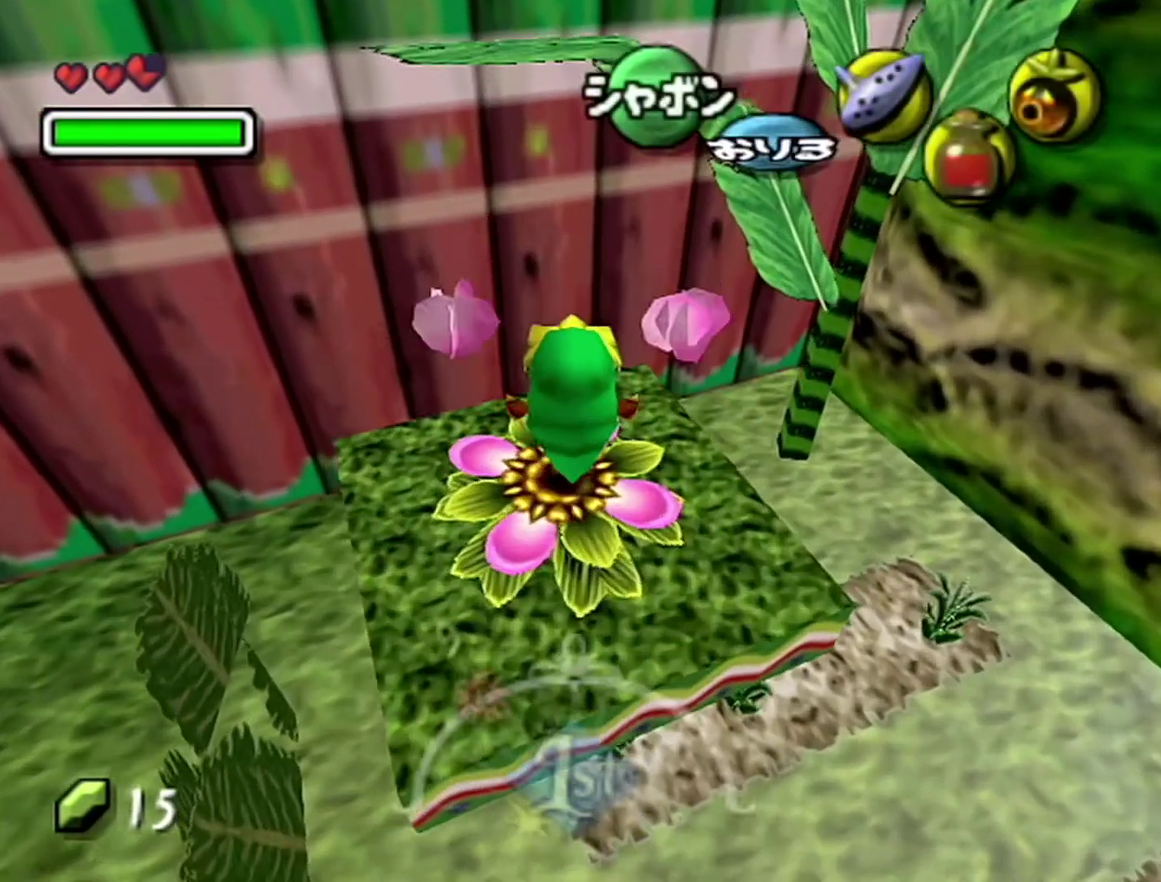
{"buttons": ["A"], "left_stick": "right", "events": [[17, "left_stick", "right"]]}
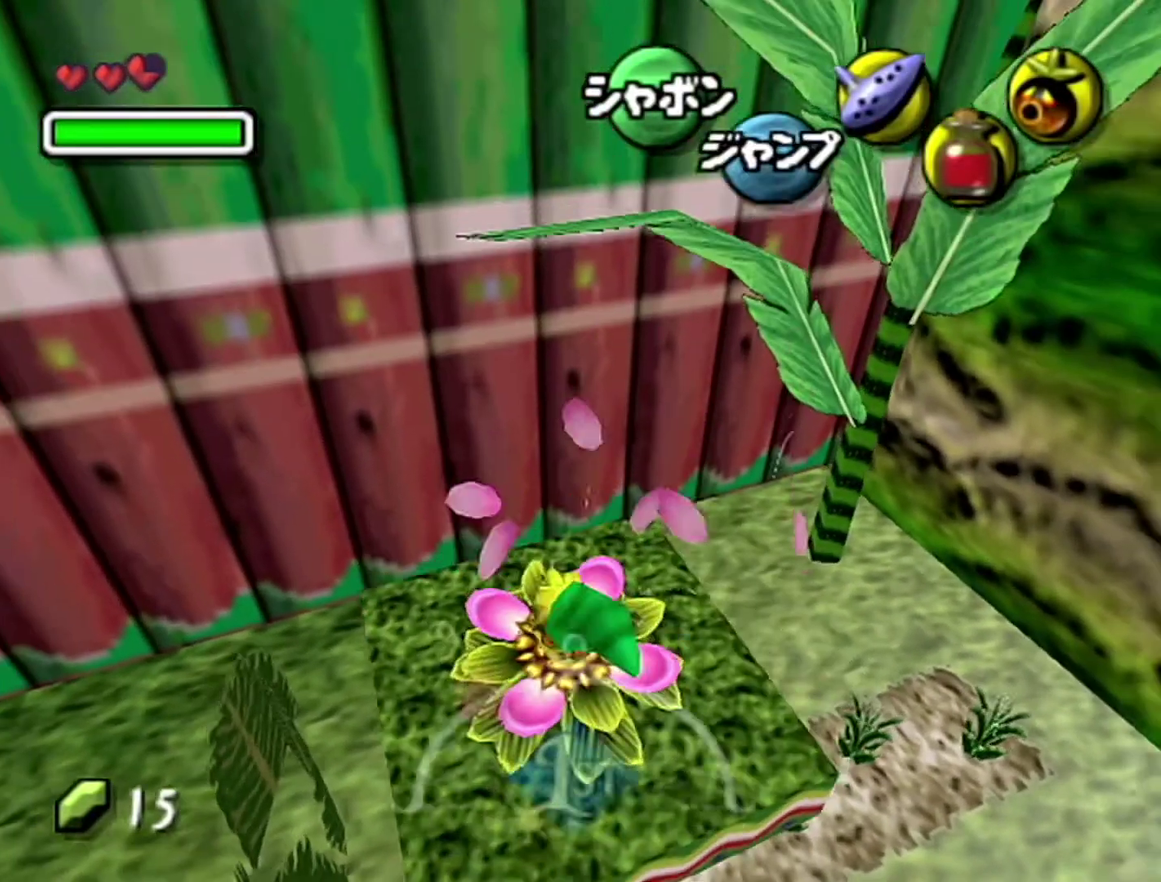
{"buttons": ["A"], "left_stick": "right", "events": []}
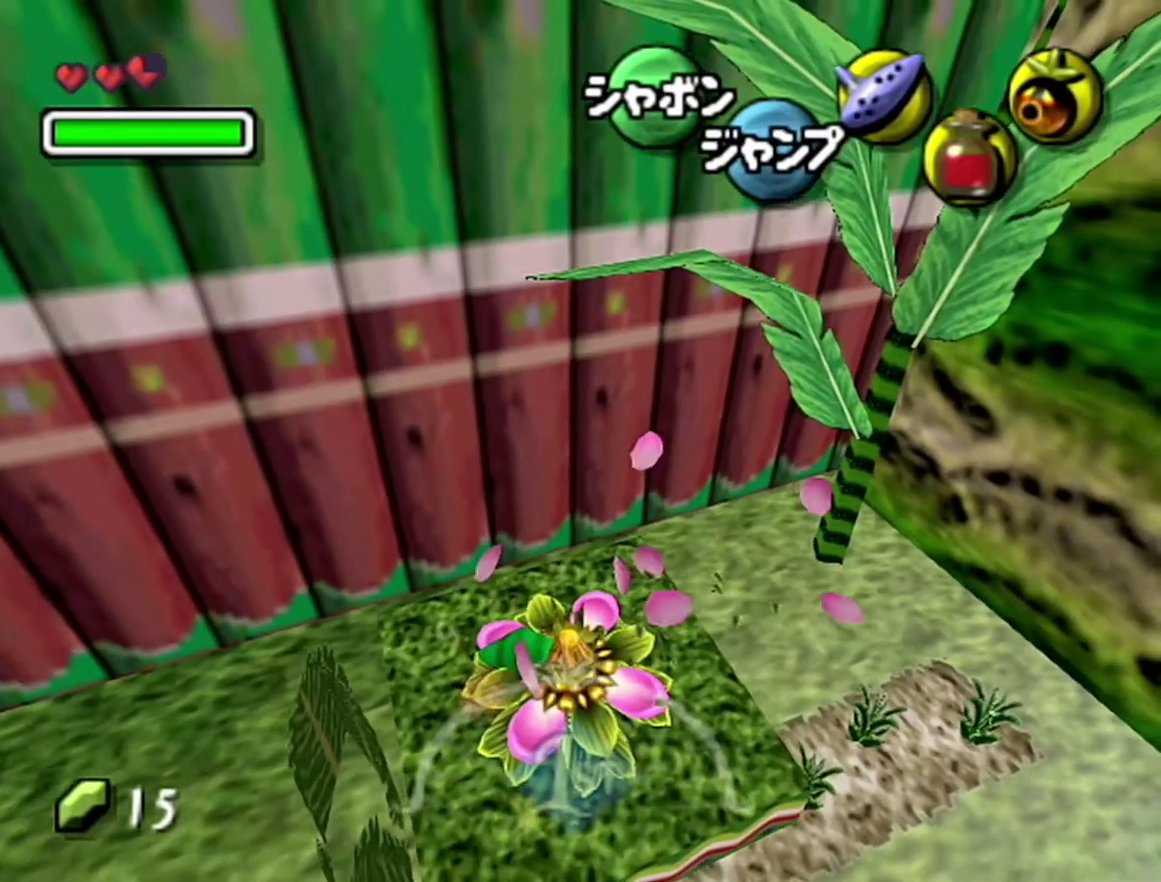
{"buttons": ["A"], "left_stick": "right", "events": []}
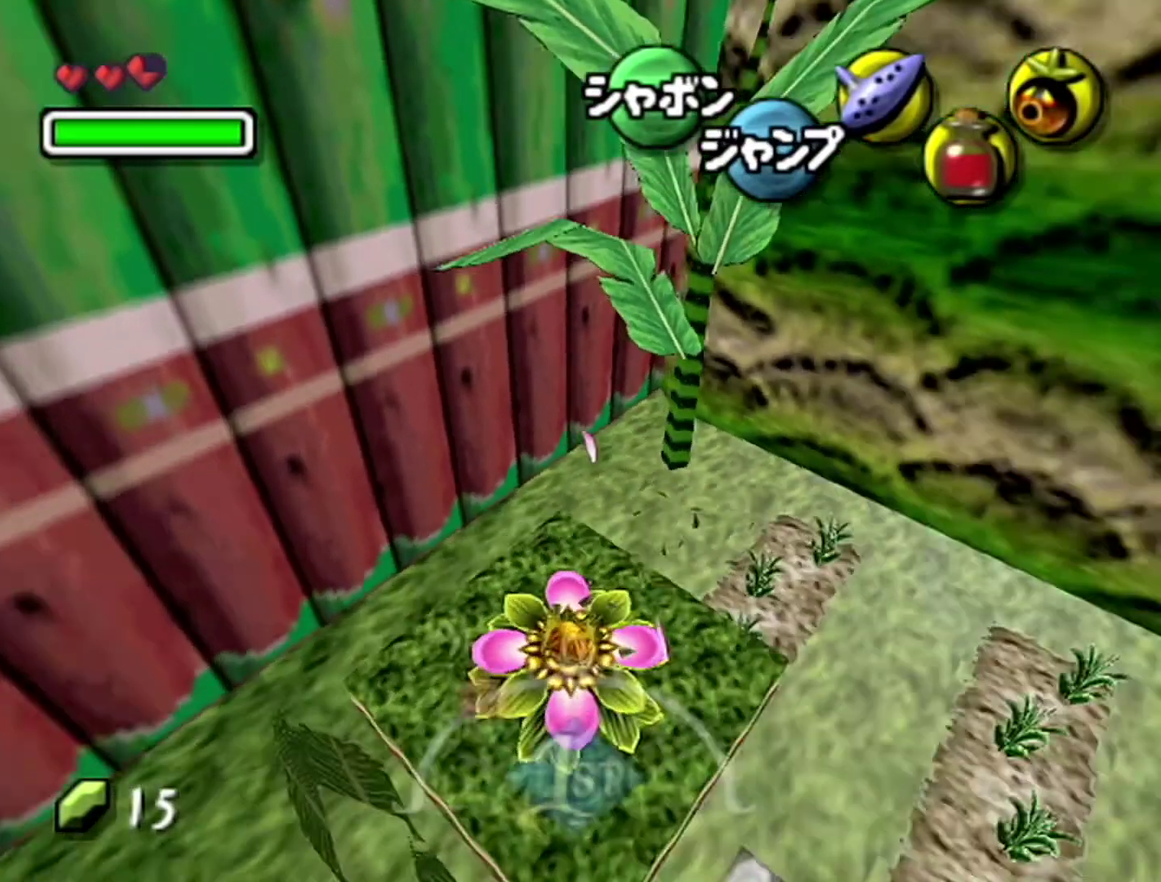
{"buttons": [], "left_stick": "up-right", "events": [[267, "A", "up"], [267, "left_stick", "up-right"]]}
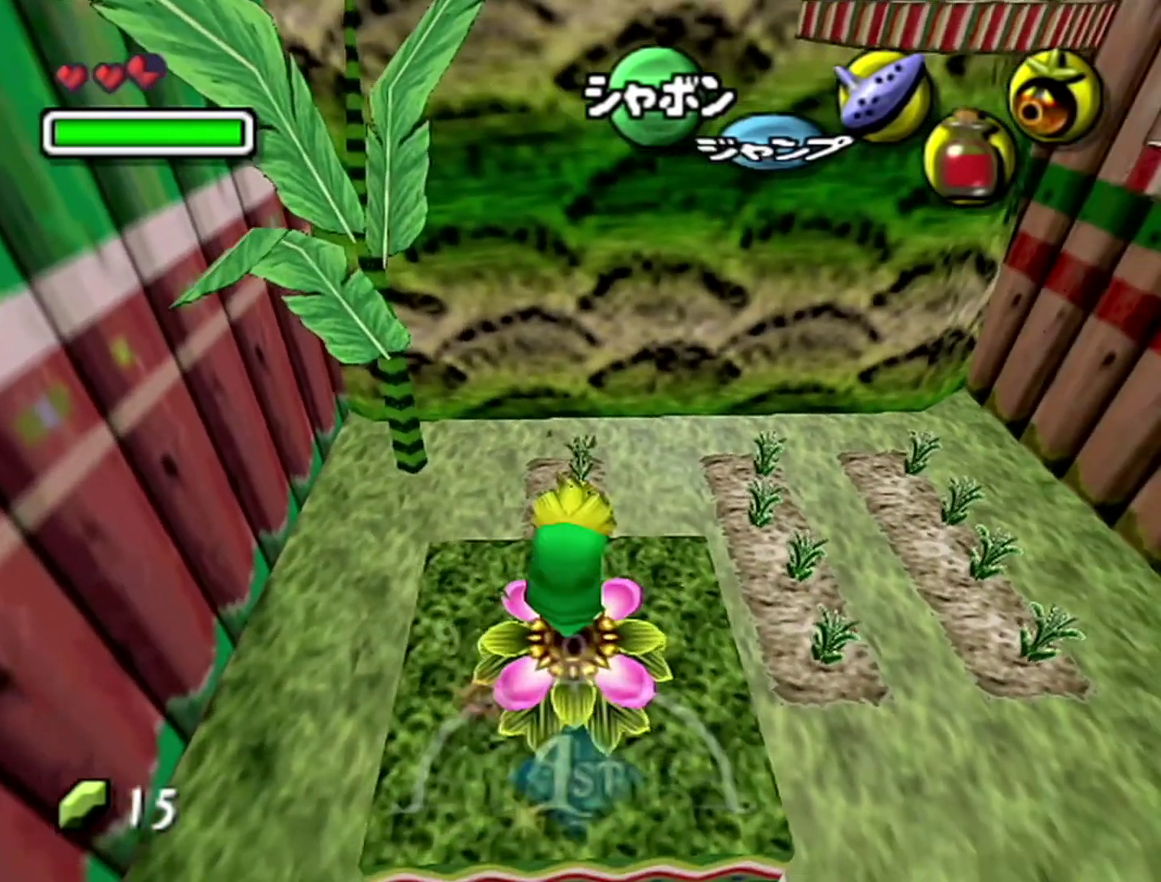
{"buttons": [], "left_stick": "up-right", "events": []}
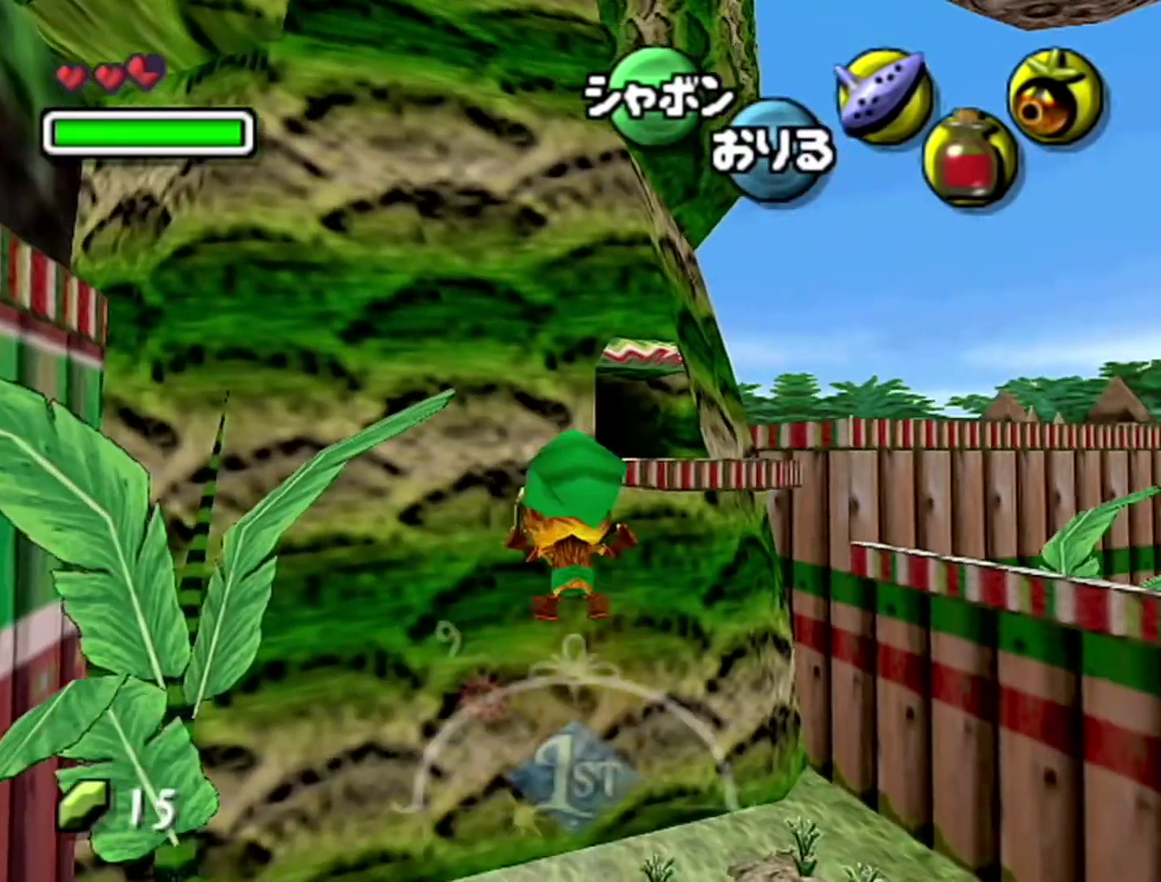
{"buttons": [], "left_stick": "up", "events": [[367, "left_stick", "up"]]}
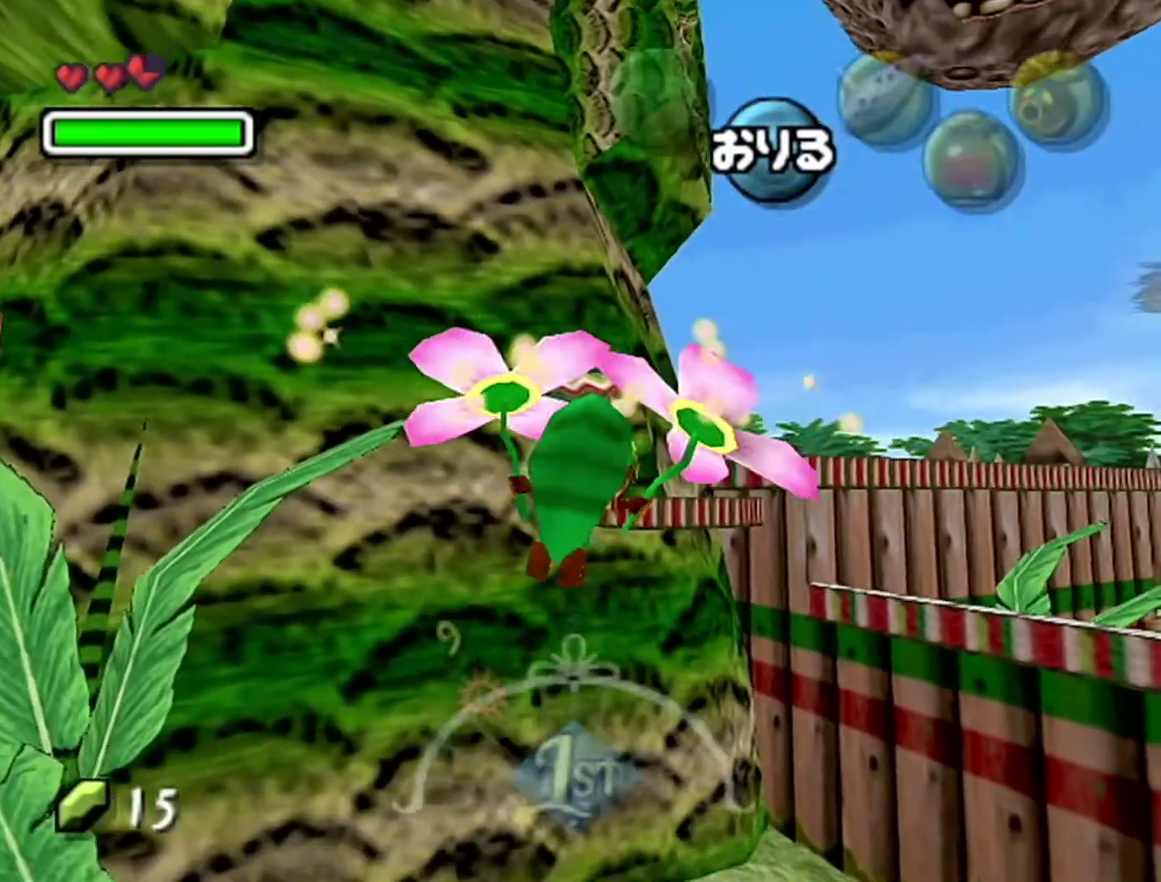
{"buttons": [], "left_stick": "up", "events": []}
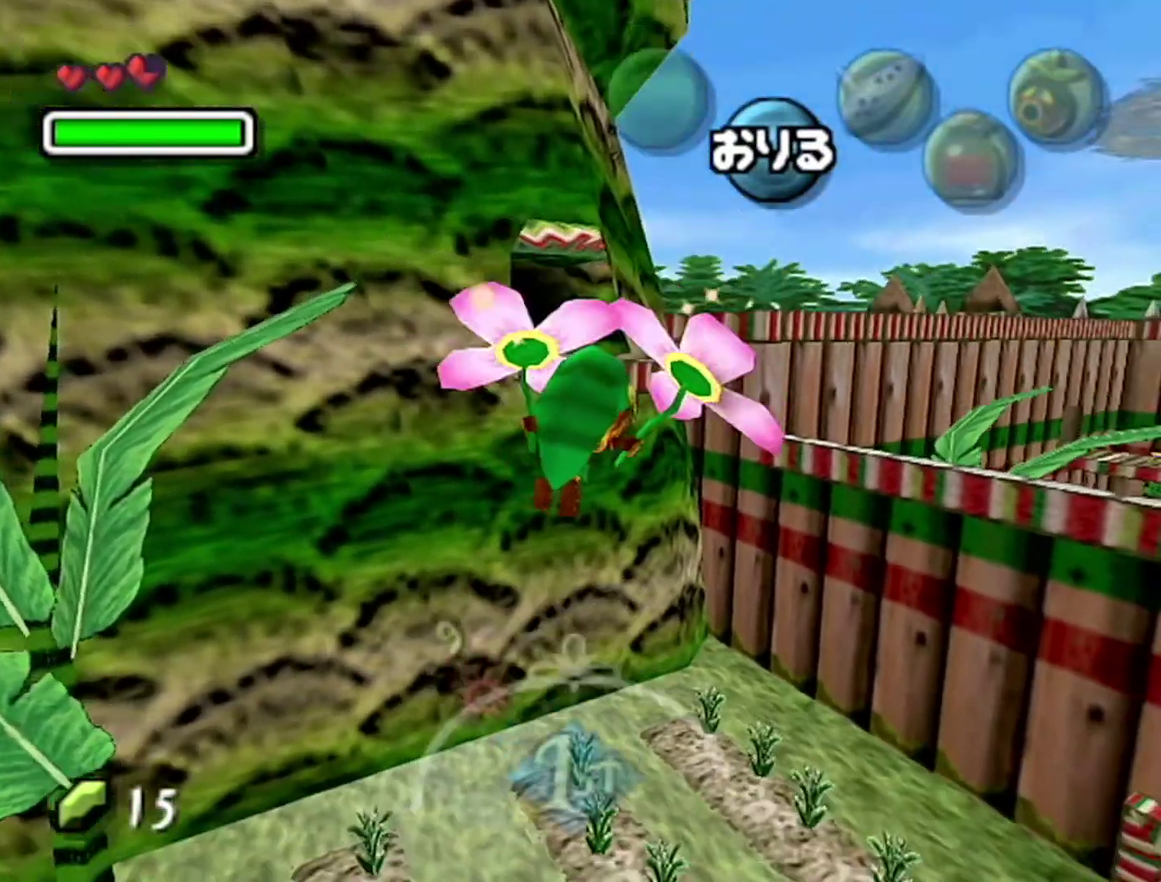
{"buttons": [], "left_stick": "up", "events": [[217, "left_stick", "up-left"], [300, "left_stick", "up"]]}
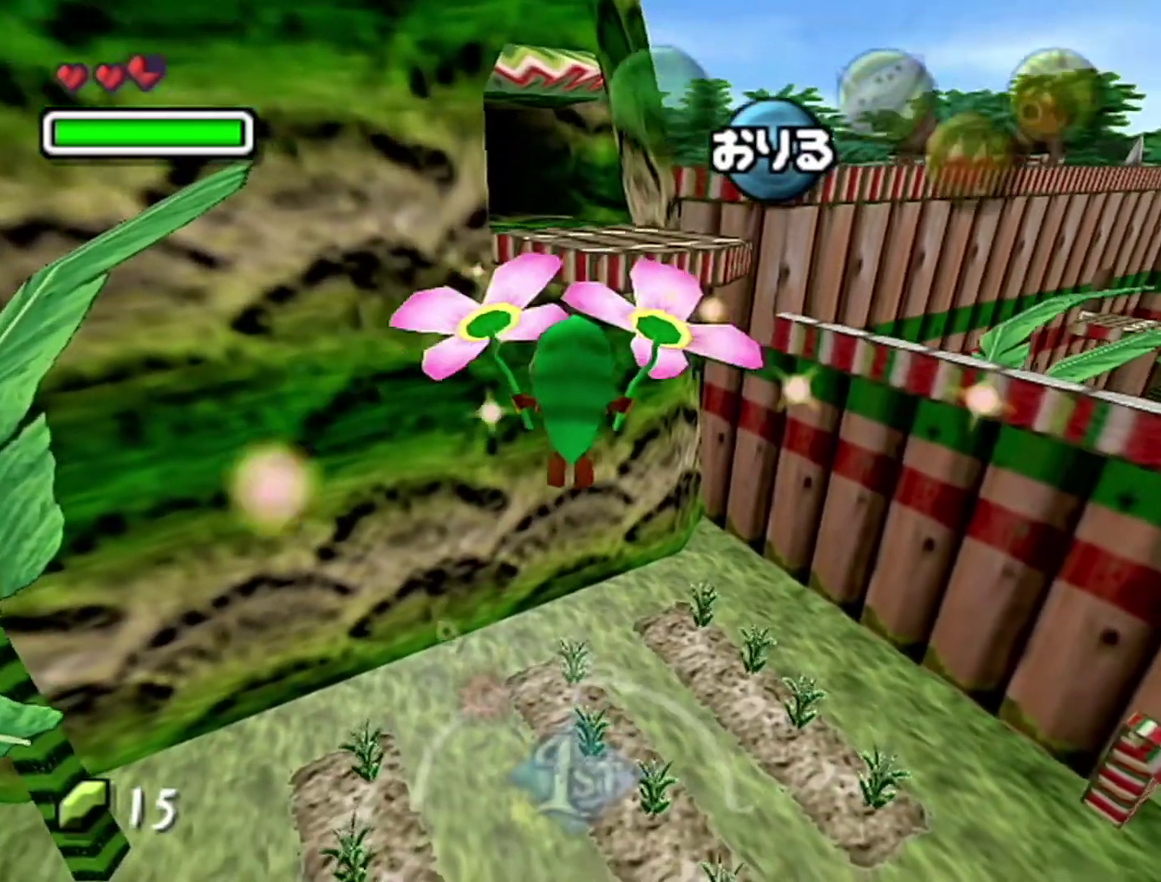
{"buttons": [], "left_stick": "up", "events": [[150, "left_stick", "up-left"], [300, "left_stick", "up"]]}